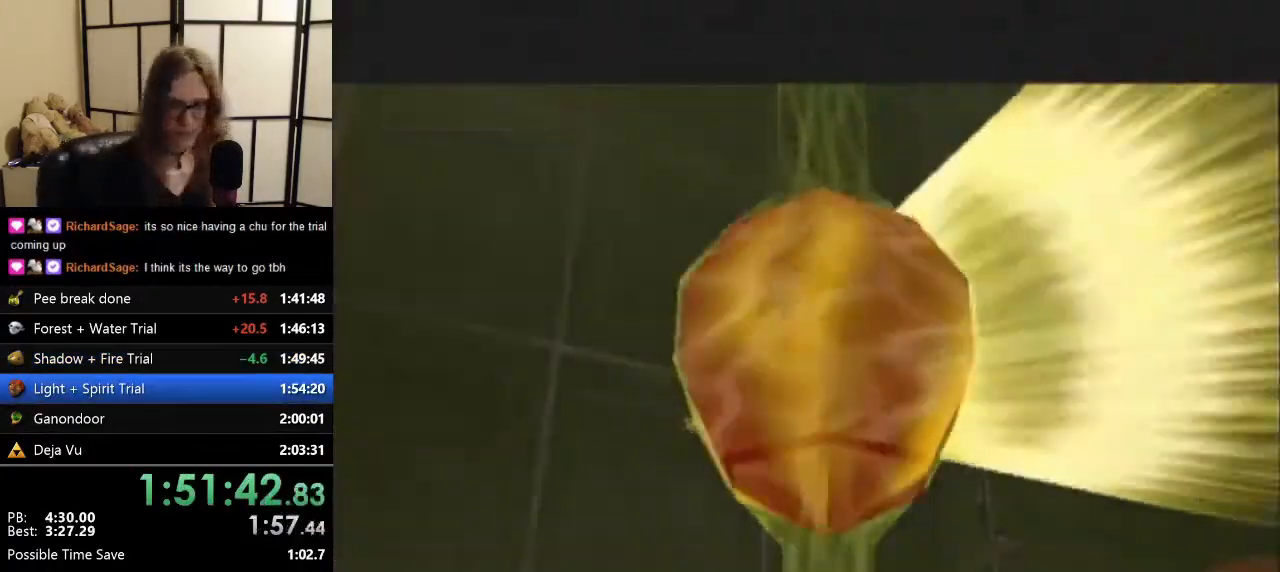
Gameplay with a controller (Nintendo layout); each line is a JSON object with the inputs held at the frame after it. "events" lists button and stick changes between this image and that frame as [ms after this image, input, new state], when the widget could be followed in between. Not read: L1 L3 R3.
{"buttons": ["C_LEFT"], "left_stick": "center", "events": [[67, "A", "down"], [167, "A", "up"], [167, "B", "down"], [267, "B", "up"], [267, "C_LEFT", "down"], [267, "left_stick", "down-right"], [333, "left_stick", "center"]]}
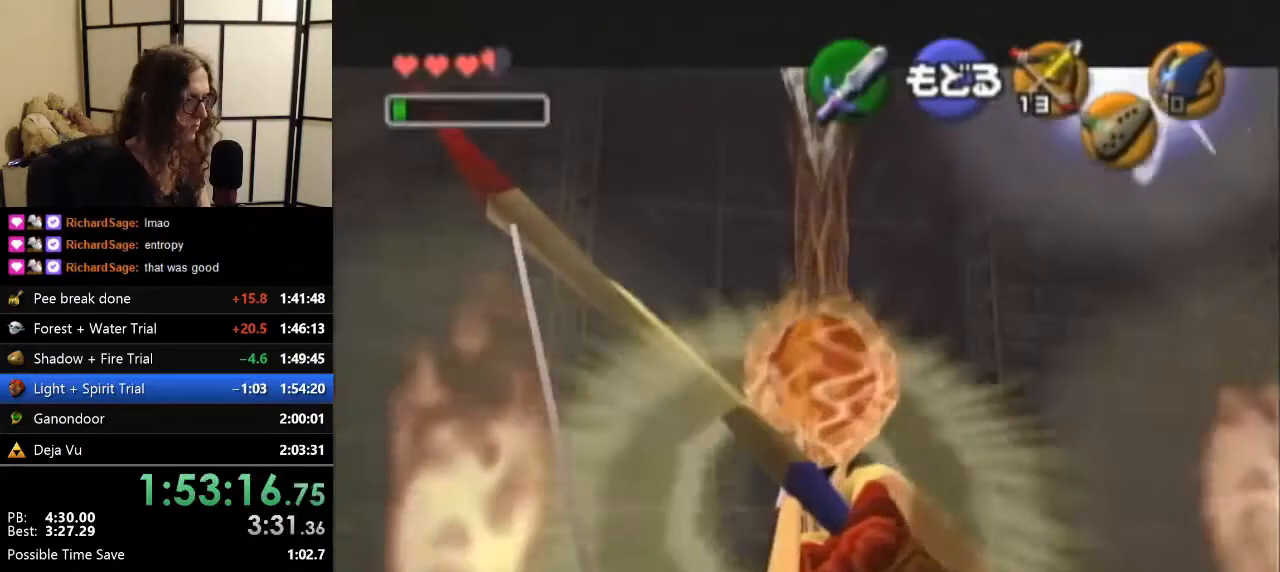
{"buttons": [], "left_stick": "center", "events": [[267, "C_LEFT", "up"]]}
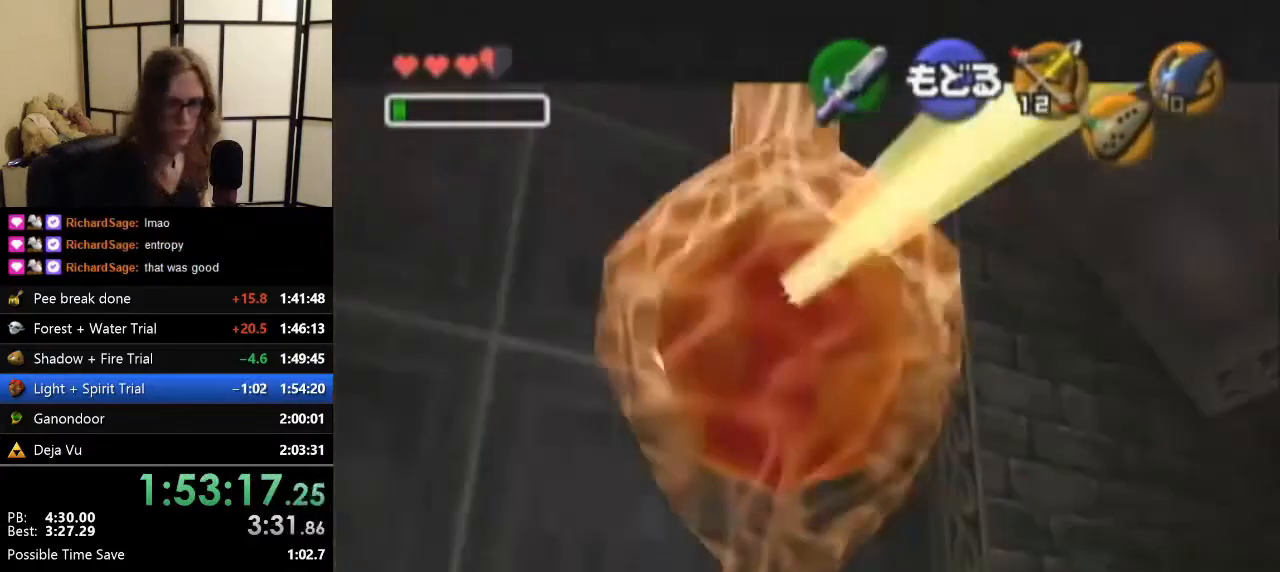
{"buttons": [], "left_stick": "center", "events": []}
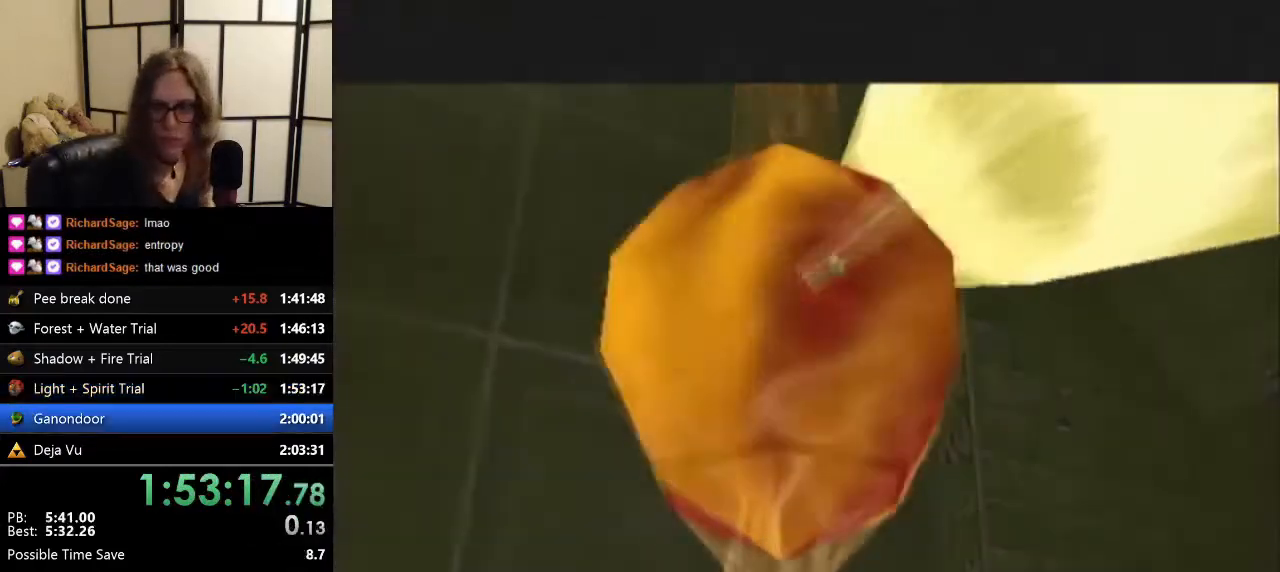
{"buttons": ["A"], "left_stick": "center", "events": [[100, "A", "down"], [133, "B", "down"], [200, "A", "up"], [200, "B", "up"], [233, "B", "down"], [333, "A", "down"], [333, "B", "up"], [400, "A", "up"], [433, "B", "down"], [467, "A", "down"], [467, "B", "up"]]}
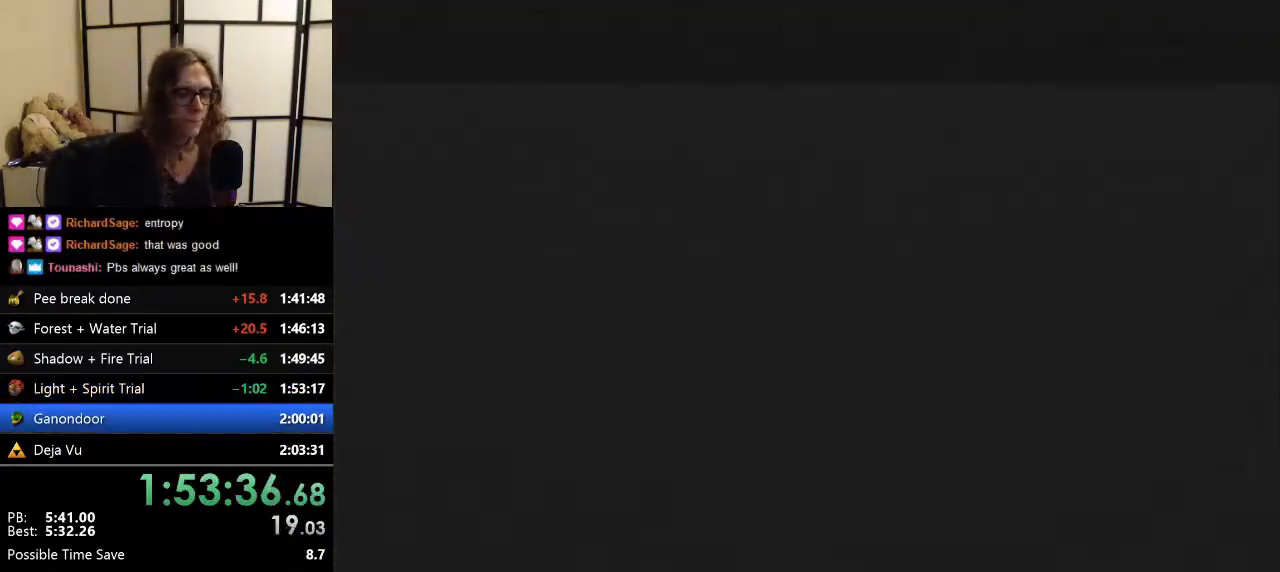
{"buttons": ["B"], "left_stick": "center", "events": [[33, "A", "up"], [33, "B", "down"], [133, "A", "down"], [133, "B", "up"], [200, "A", "up"], [267, "A", "down"], [267, "B", "down"], [333, "A", "up"], [333, "B", "up"], [400, "B", "down"], [433, "A", "down"], [433, "B", "up"], [467, "A", "up"], [500, "B", "down"]]}
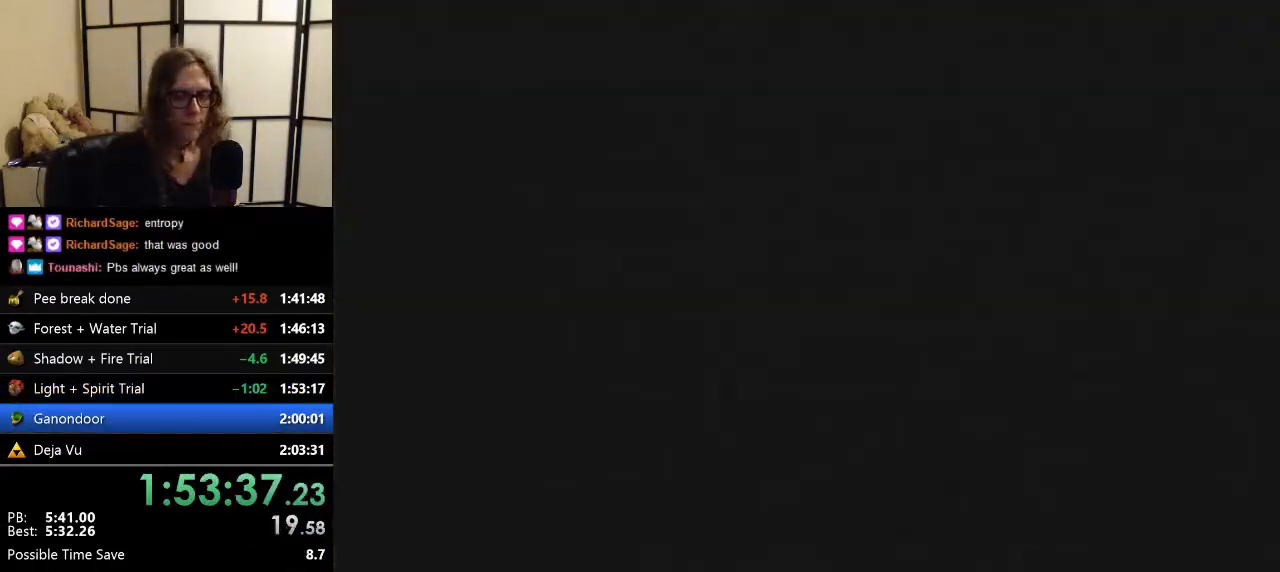
{"buttons": ["B"], "left_stick": "center", "events": [[33, "A", "down"], [67, "B", "up"], [100, "A", "up"], [167, "B", "down"], [200, "A", "down"], [233, "B", "up"], [267, "A", "up"], [500, "B", "down"]]}
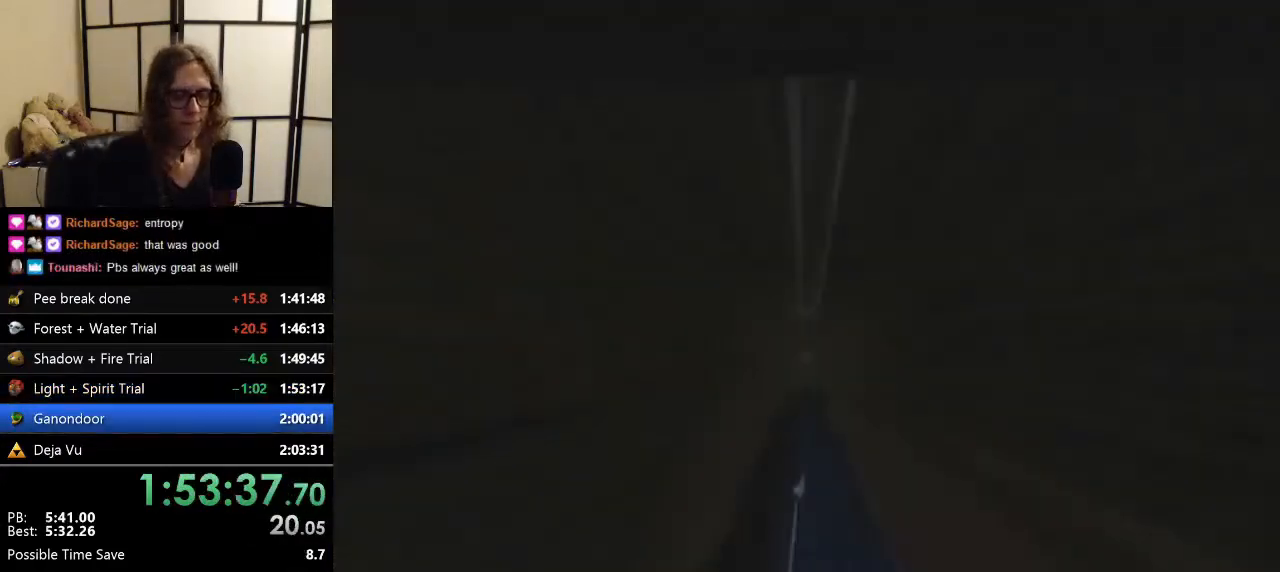
{"buttons": ["A", "B"], "left_stick": "center", "events": [[100, "A", "down"], [100, "B", "up"], [200, "A", "up"], [400, "B", "down"], [500, "A", "down"]]}
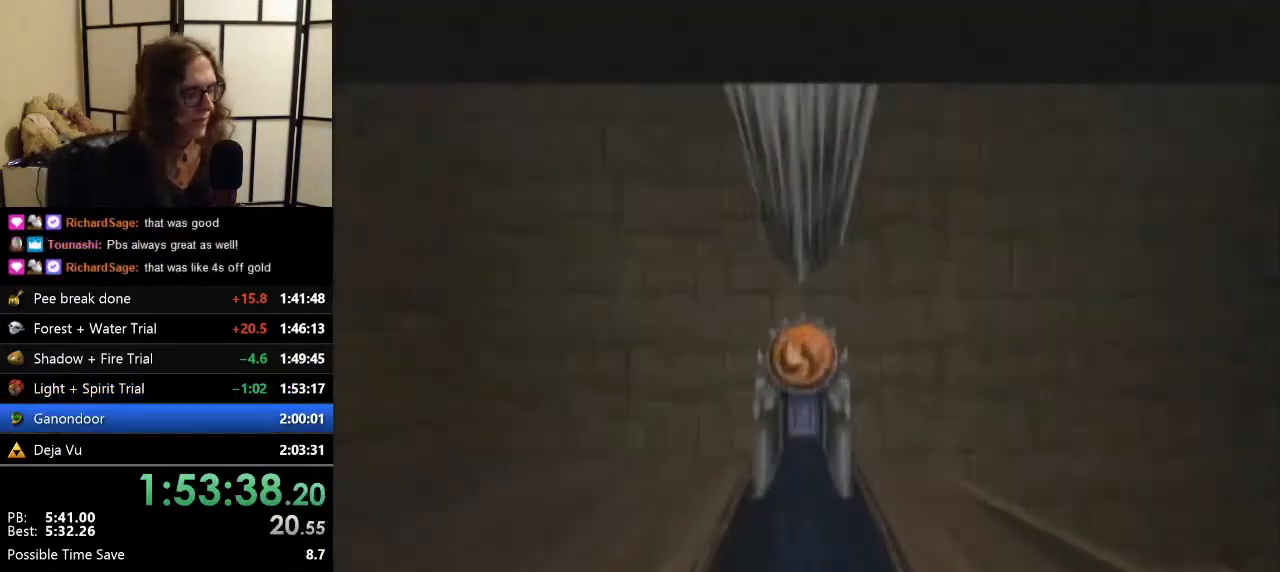
{"buttons": [], "left_stick": "center", "events": [[67, "B", "up"], [100, "A", "up"], [367, "B", "down"], [433, "A", "down"], [467, "B", "up"], [500, "A", "up"]]}
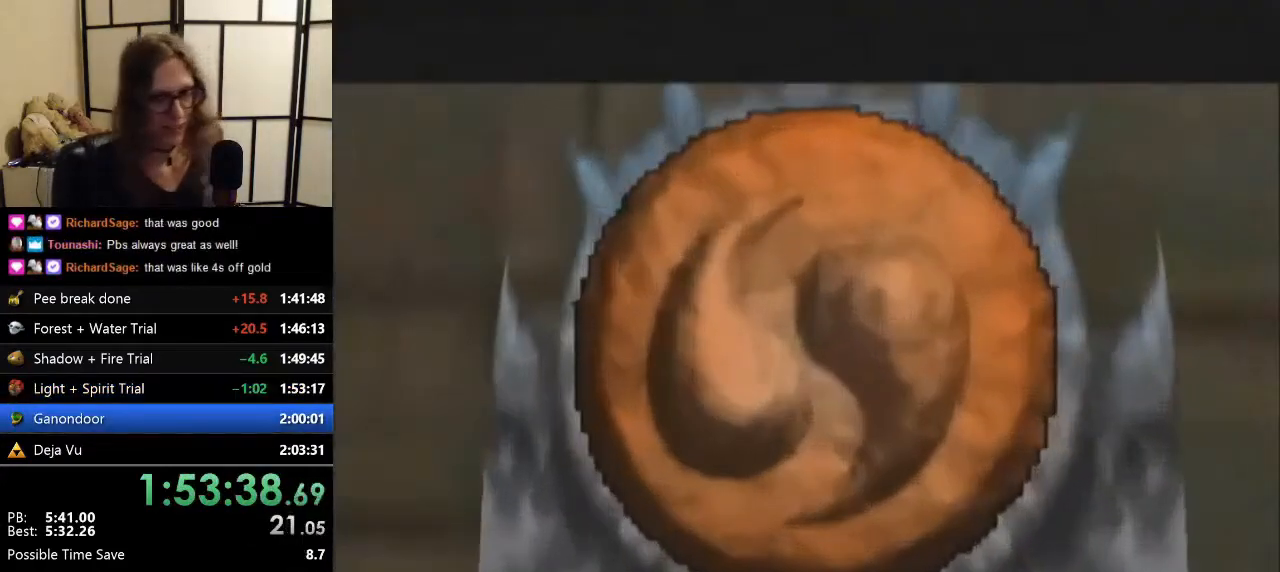
{"buttons": ["R1", "Z"], "left_stick": "center", "events": [[200, "B", "down"], [300, "B", "up"], [300, "Z", "down"], [500, "R1", "down"]]}
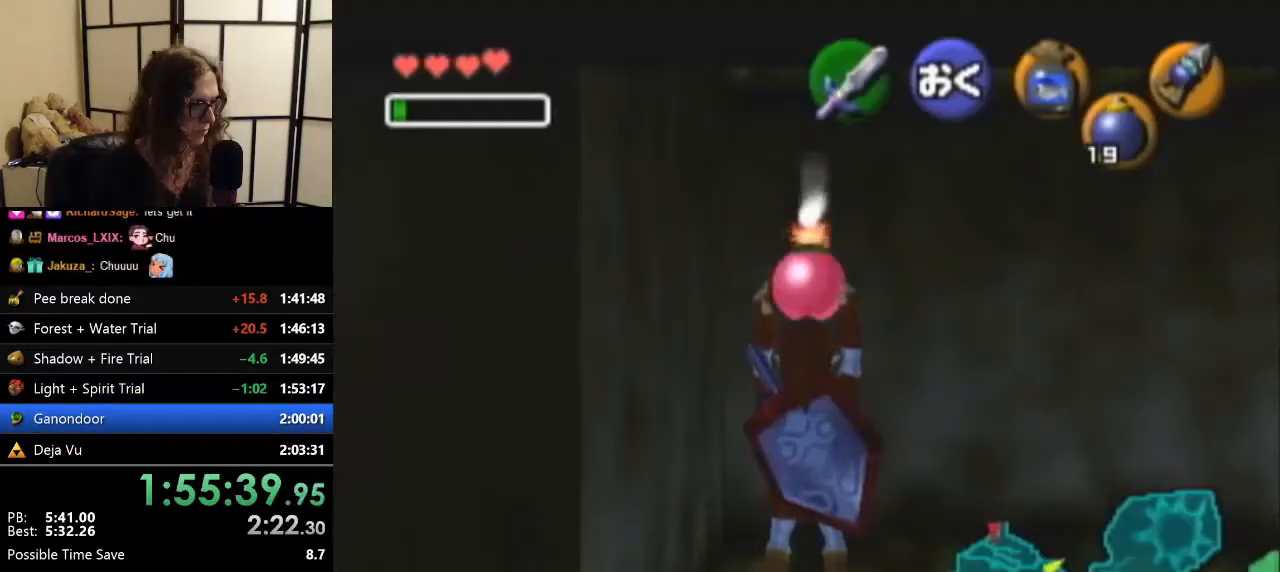
{"buttons": ["A"], "left_stick": "center", "events": [[100, "A", "down"], [267, "R1", "up"], [333, "Z", "up"]]}
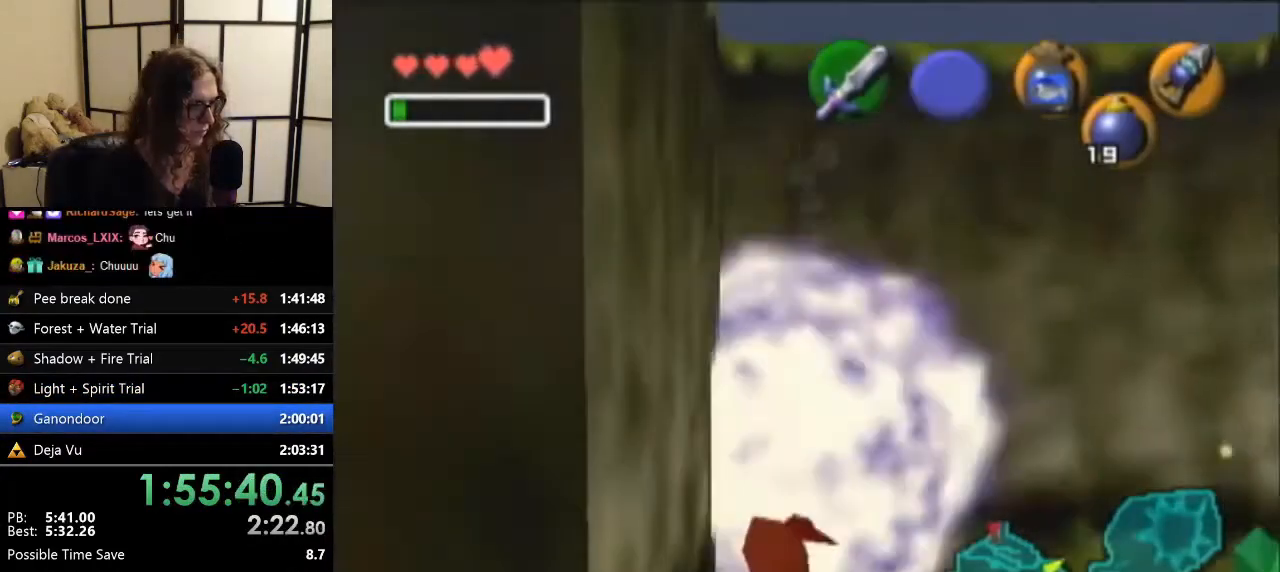
{"buttons": ["Z"], "left_stick": "center", "events": [[167, "R1", "down"], [167, "Z", "down"], [367, "R1", "up"], [400, "A", "up"]]}
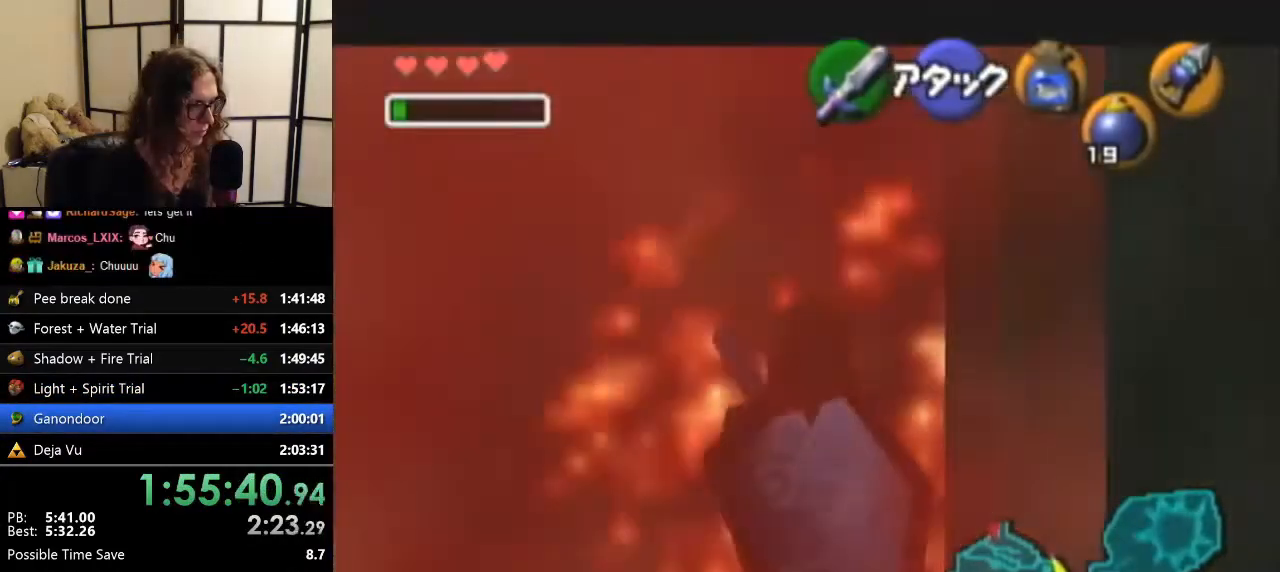
{"buttons": ["Z"], "left_stick": "center", "events": []}
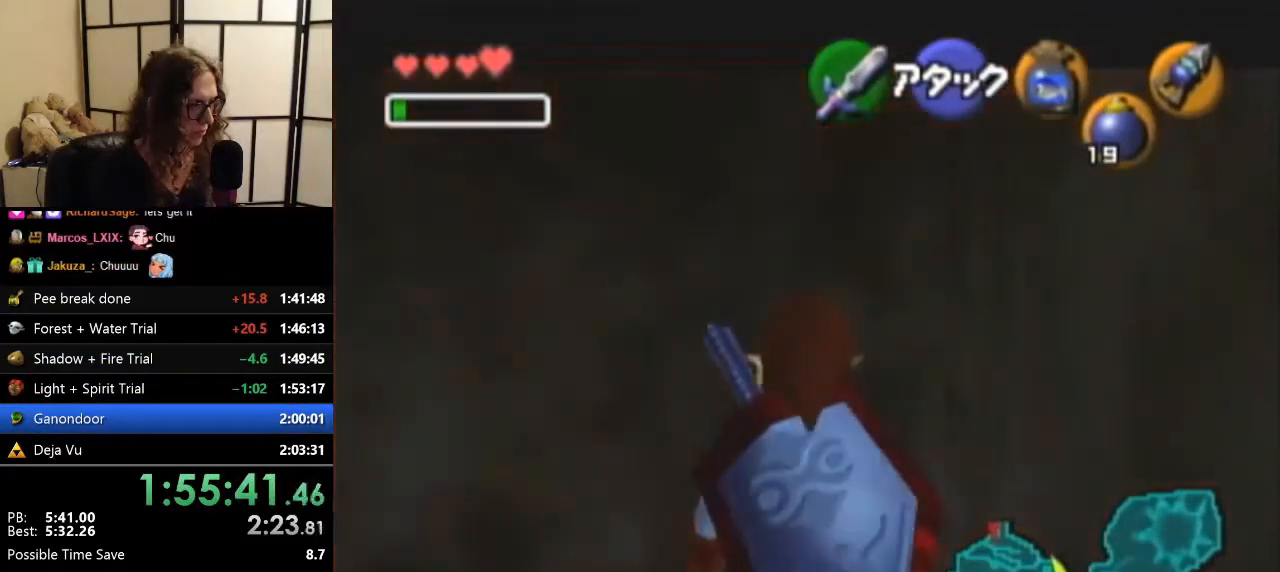
{"buttons": ["A", "R1", "Z"], "left_stick": "down", "events": [[167, "R1", "down"], [167, "left_stick", "down"], [333, "A", "down"]]}
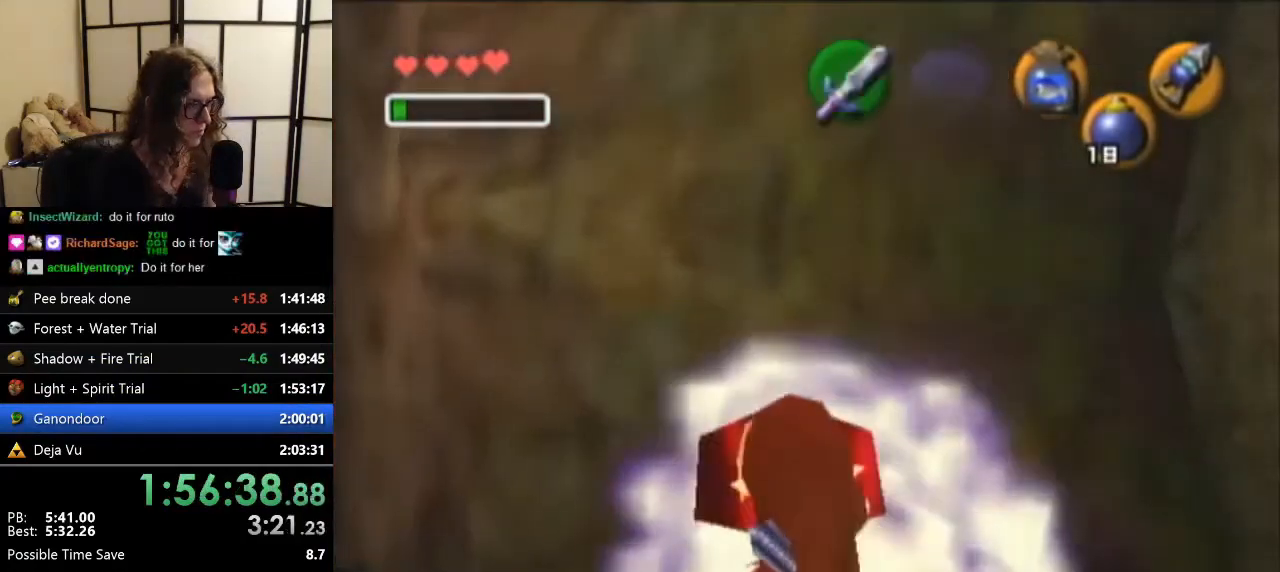
{"buttons": ["Z"], "left_stick": "down", "events": [[100, "R1", "up"], [133, "A", "up"], [133, "Z", "up"], [200, "left_stick", "center"], [300, "Z", "down"], [300, "left_stick", "down"]]}
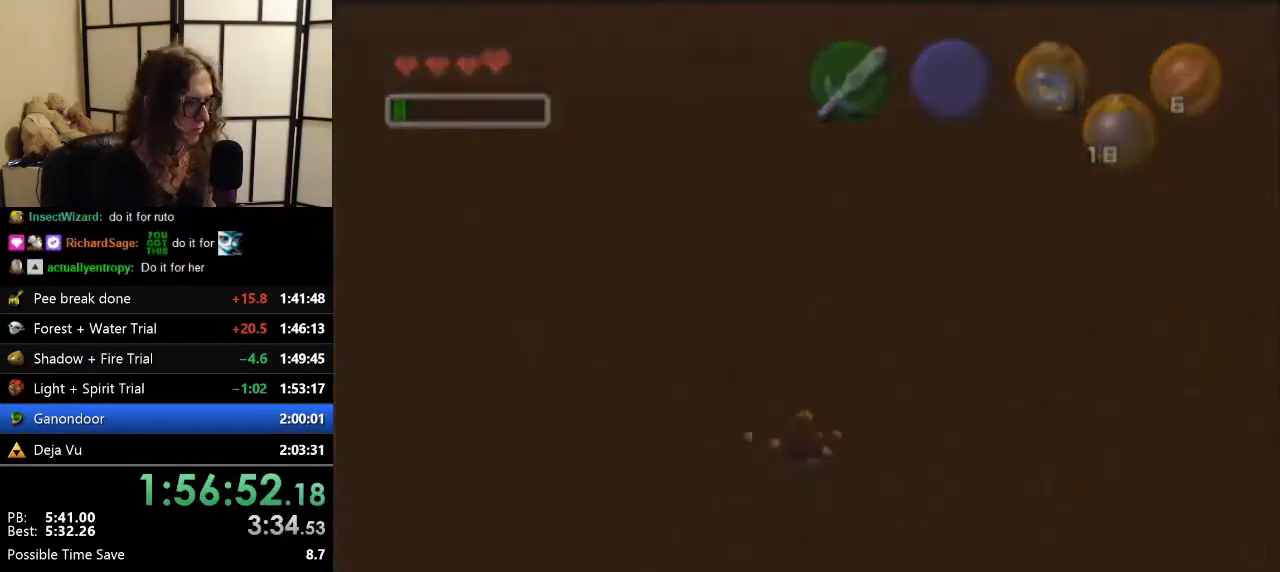
{"buttons": ["B", "R1"], "left_stick": "down-left", "events": [[267, "Z", "up"], [333, "left_stick", "center"], [500, "B", "down"], [500, "R1", "down"], [500, "left_stick", "down-left"]]}
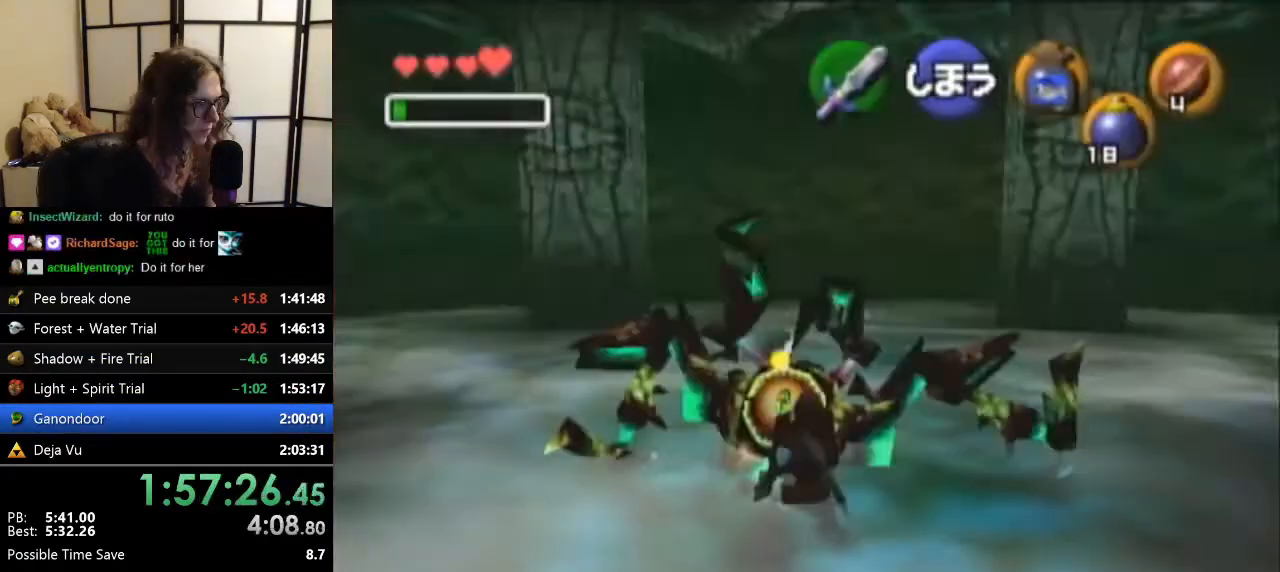
{"buttons": [], "left_stick": "center", "events": [[33, "B", "up"], [100, "B", "down"], [200, "B", "up"], [400, "left_stick", "center"], [467, "R1", "up"]]}
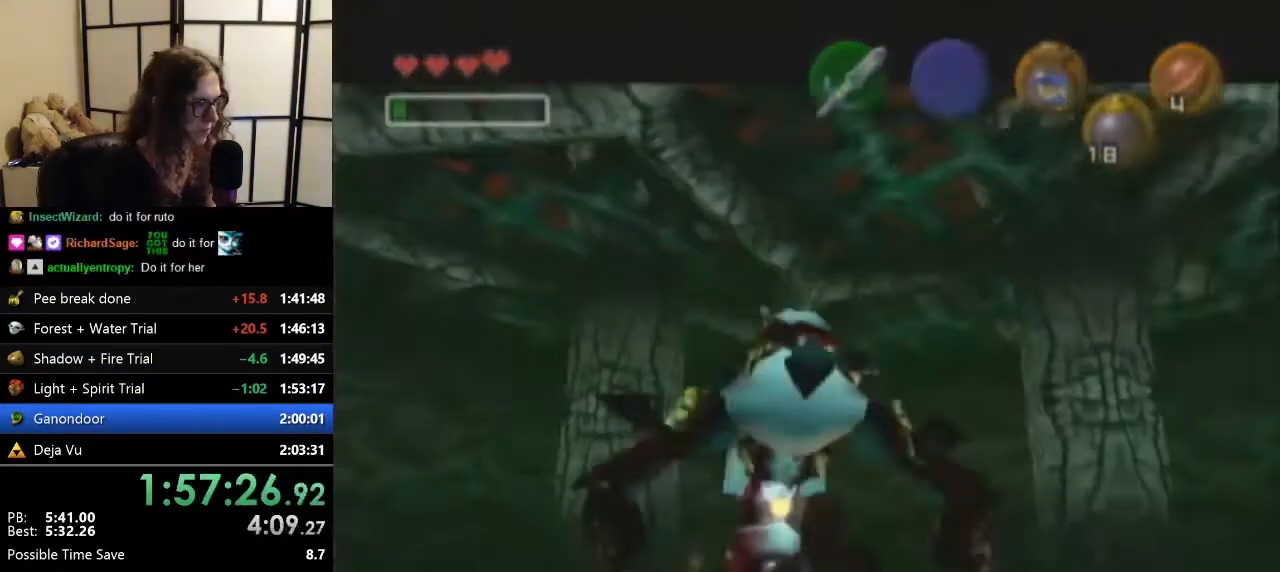
{"buttons": [], "left_stick": "center", "events": []}
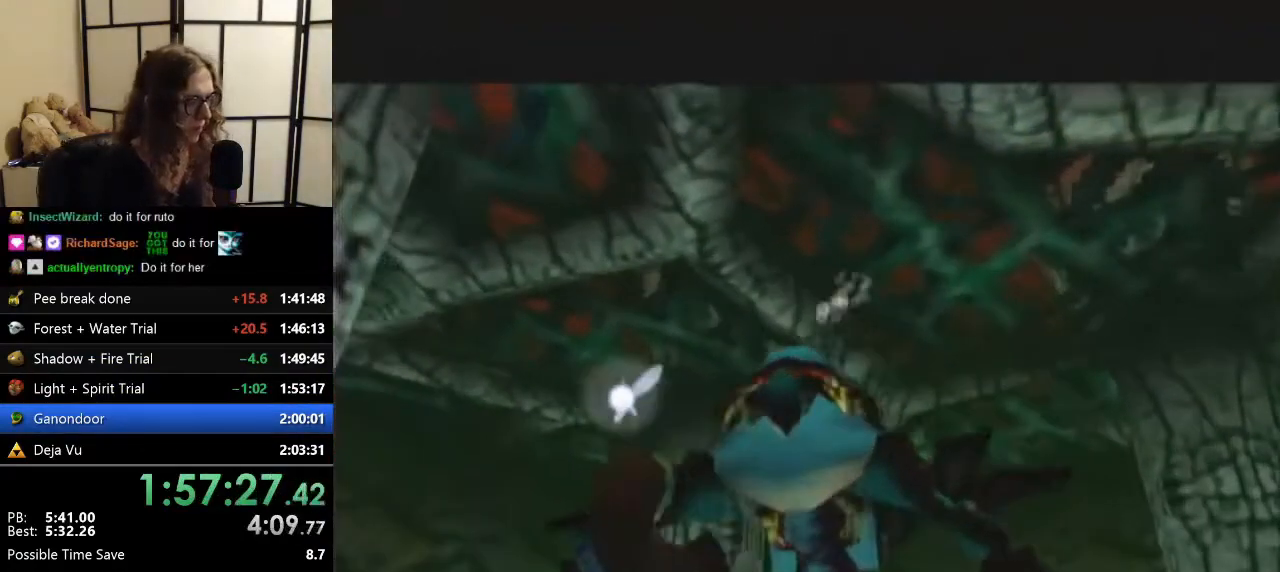
{"buttons": [], "left_stick": "center", "events": []}
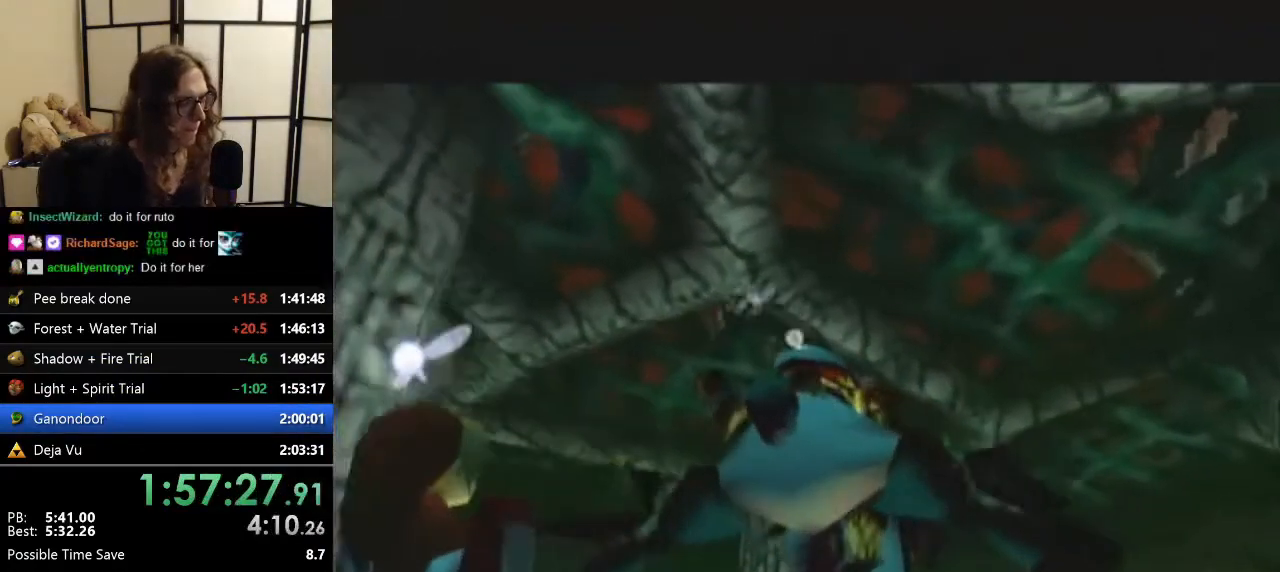
{"buttons": ["Z"], "left_stick": "center", "events": [[133, "B", "down"], [133, "Z", "down"], [200, "B", "up"]]}
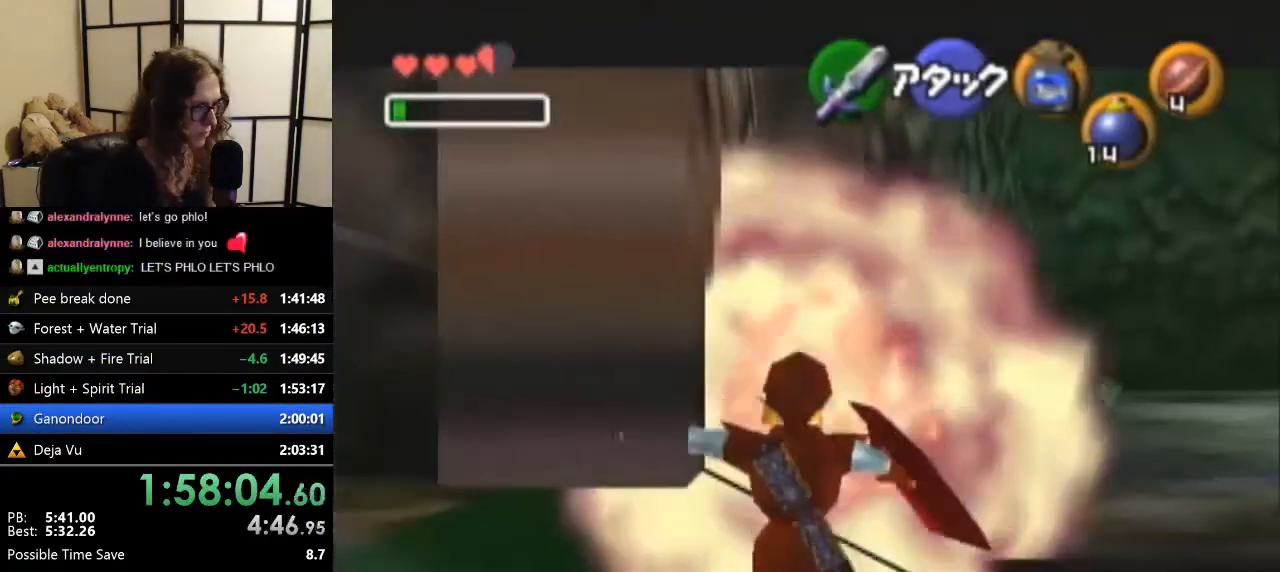
{"buttons": ["Z"], "left_stick": "center", "events": []}
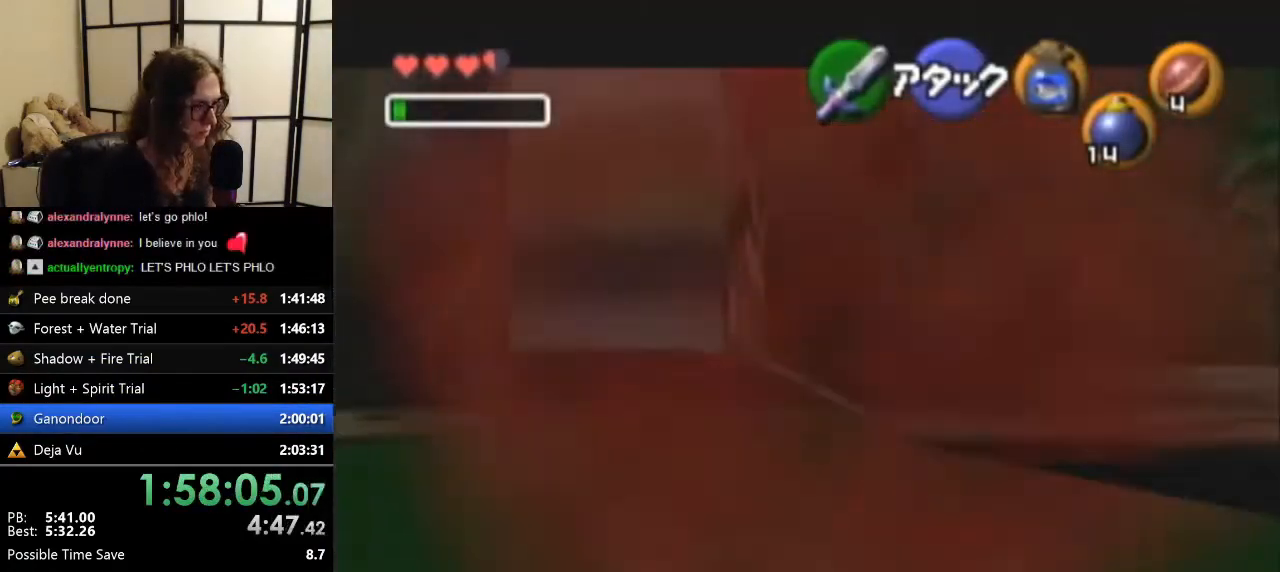
{"buttons": ["Z"], "left_stick": "center", "events": []}
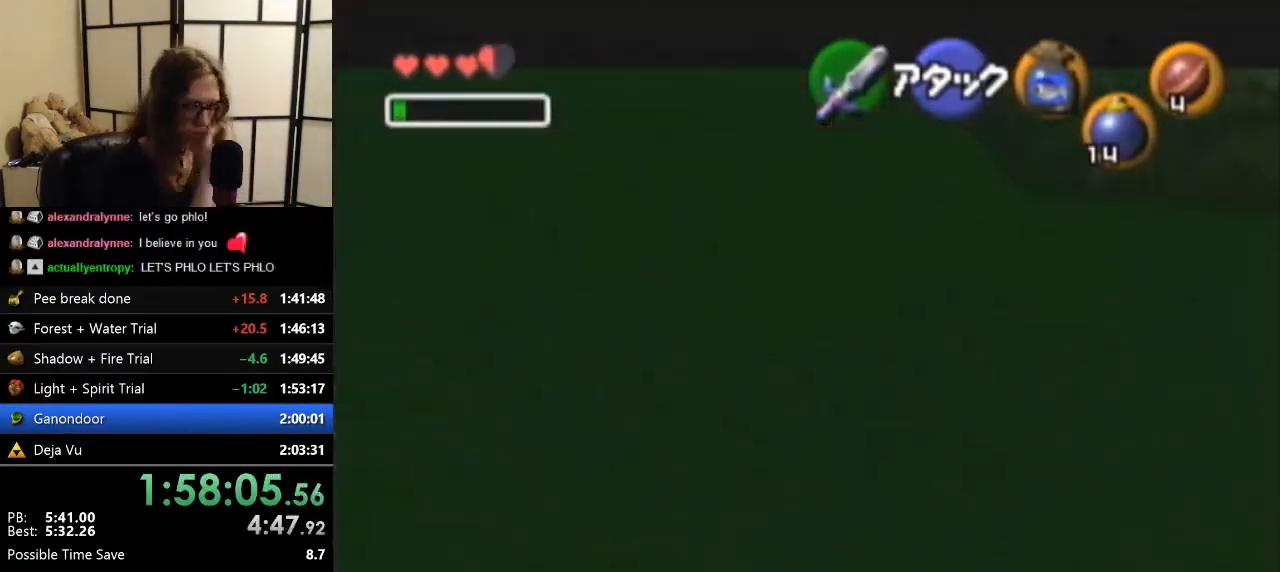
{"buttons": ["Z"], "left_stick": "center", "events": []}
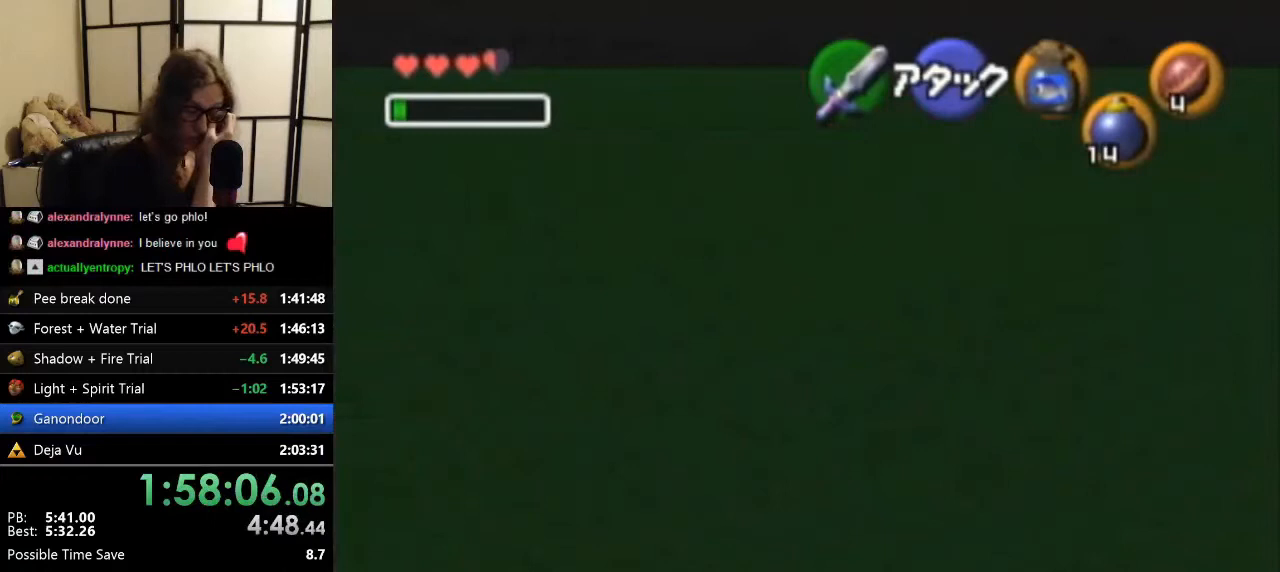
{"buttons": ["Z"], "left_stick": "center", "events": []}
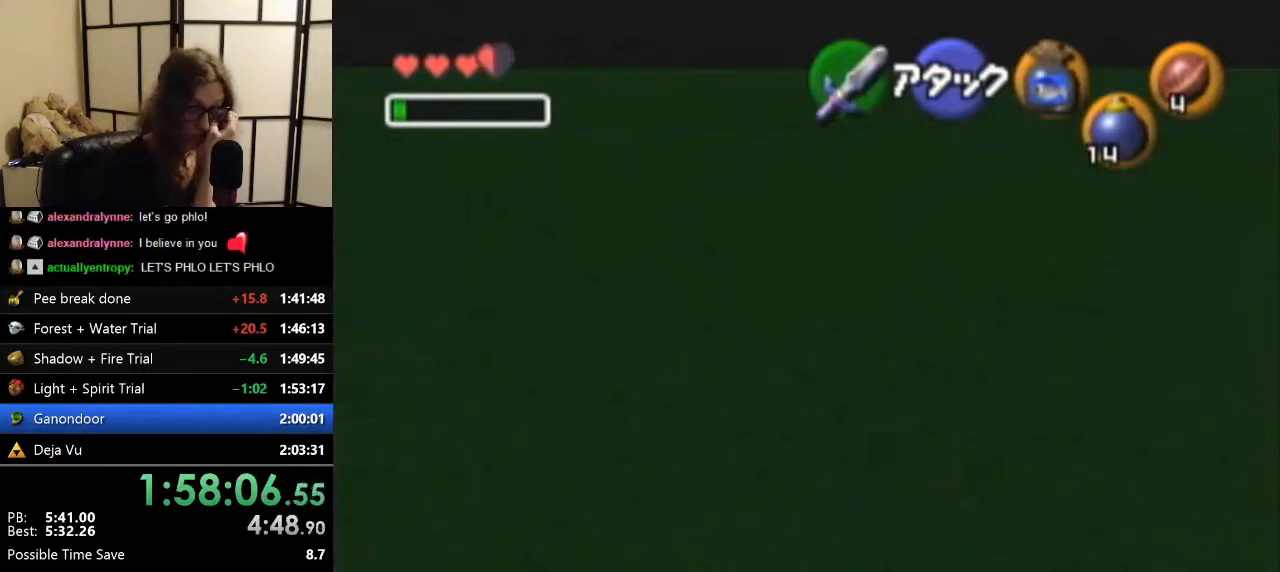
{"buttons": ["Z"], "left_stick": "center", "events": []}
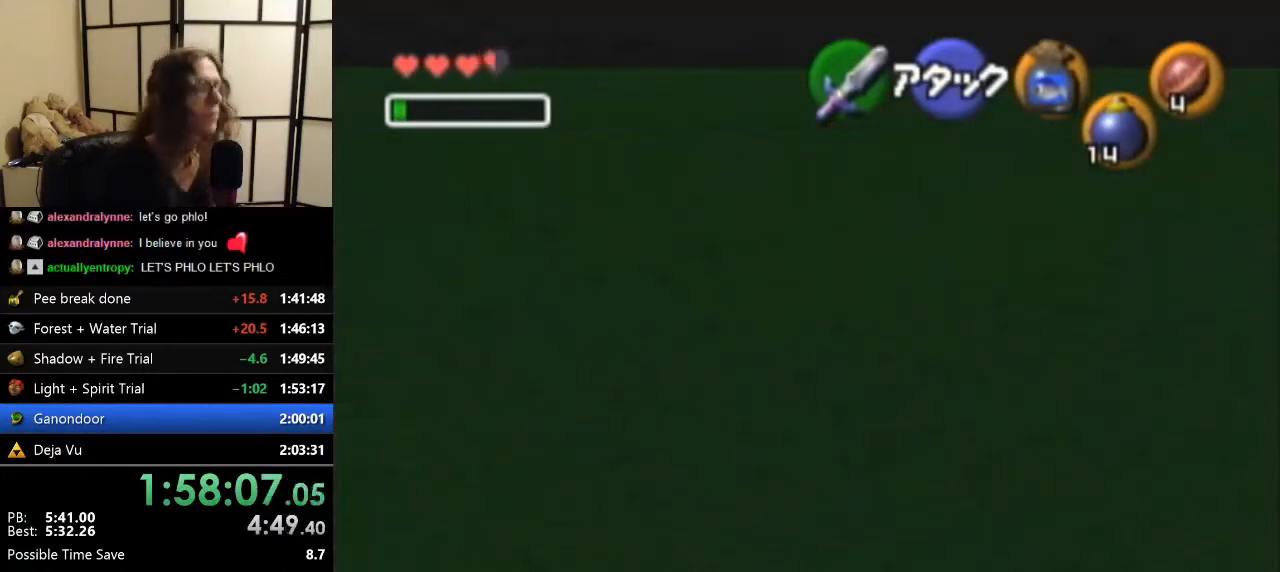
{"buttons": ["Z"], "left_stick": "center", "events": []}
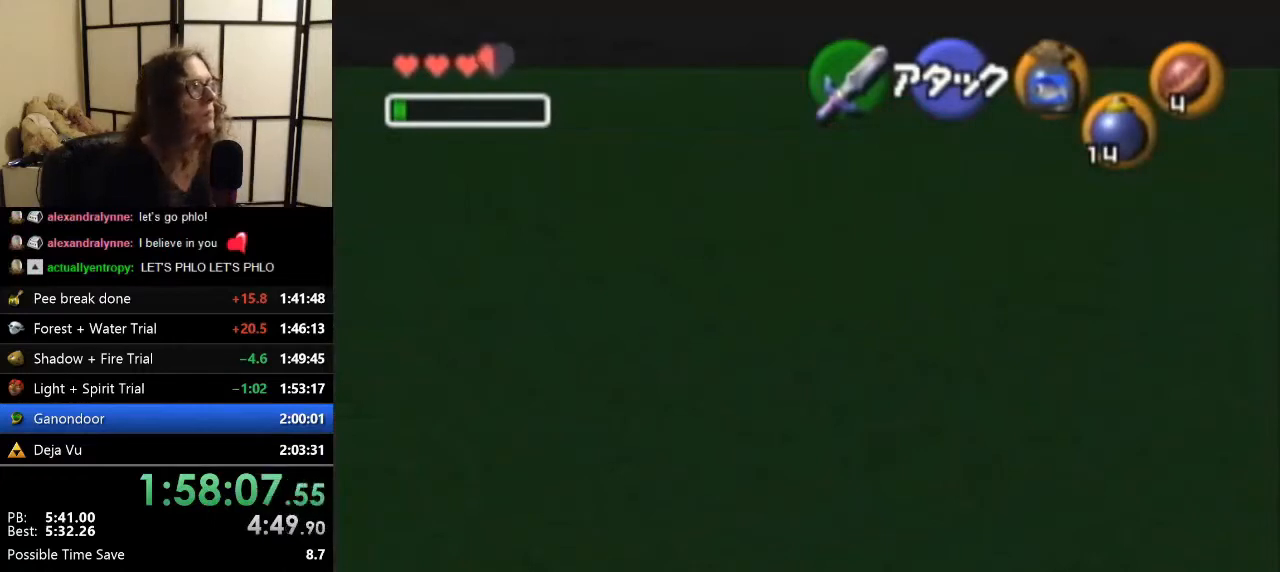
{"buttons": ["Z"], "left_stick": "center", "events": []}
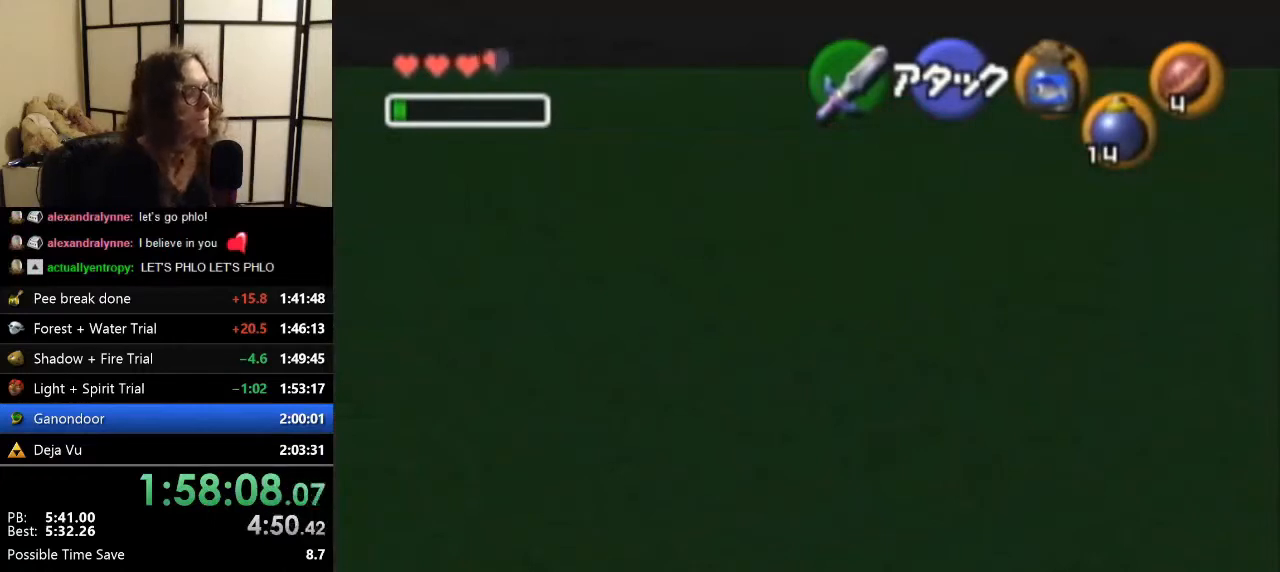
{"buttons": ["Z"], "left_stick": "center", "events": []}
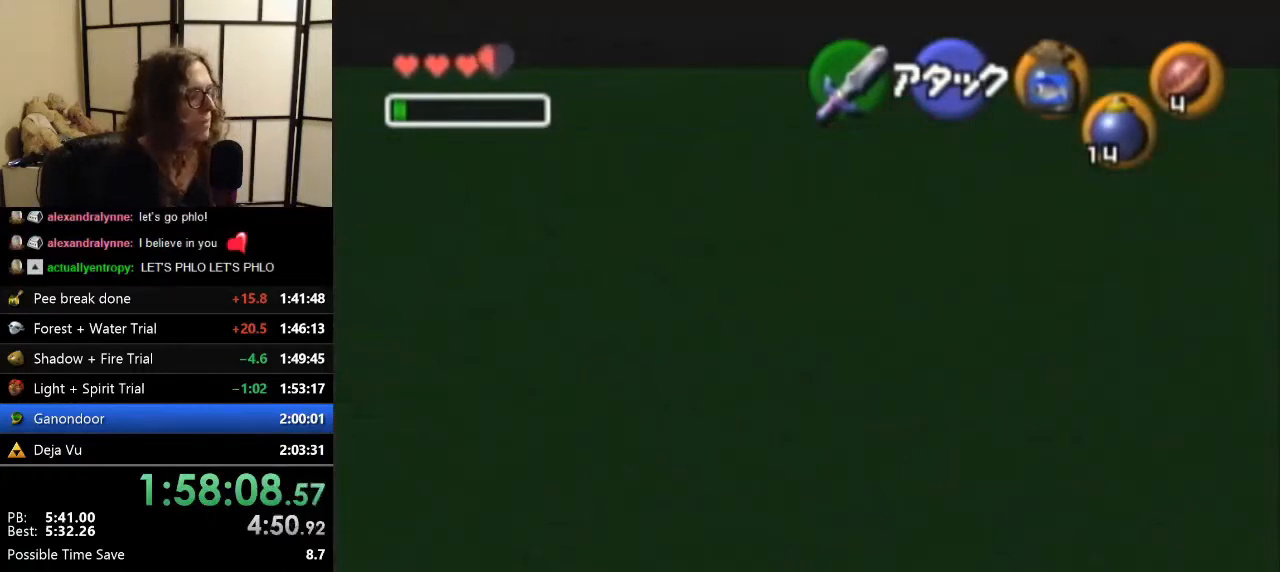
{"buttons": ["Z"], "left_stick": "center", "events": []}
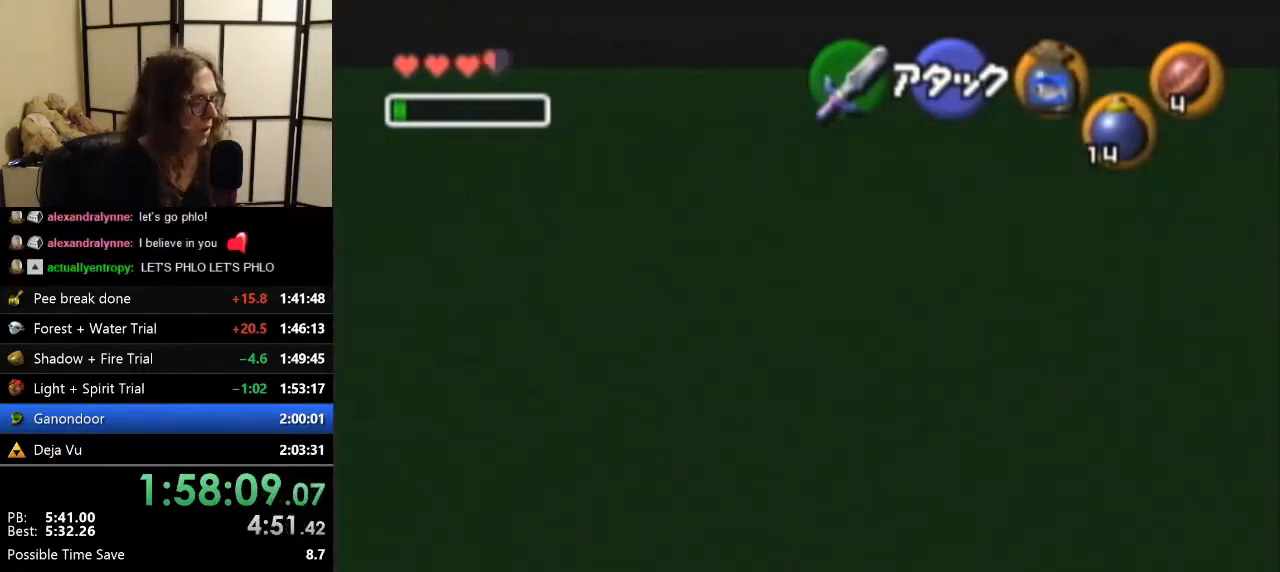
{"buttons": ["Z"], "left_stick": "center", "events": []}
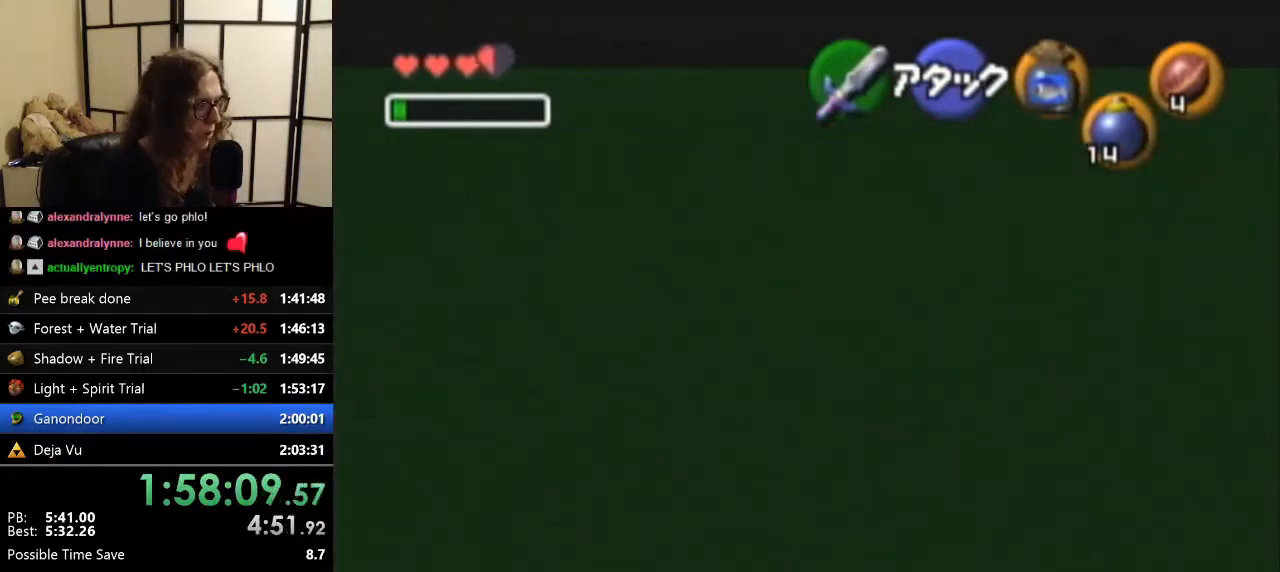
{"buttons": ["Z"], "left_stick": "center", "events": []}